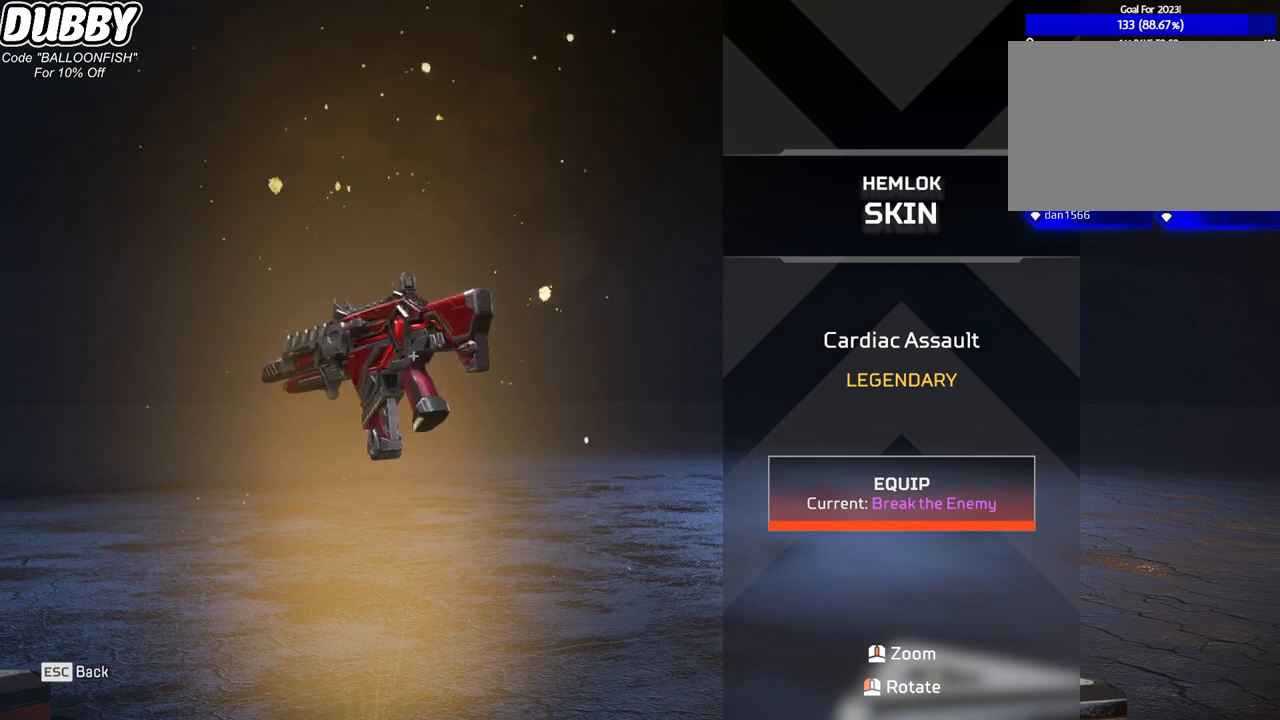
Gameplay with keyboard and mouse; each line is a JSON object with the keys and mouse buttons held at the frame after it. "events" lists presses ("down") and releases ("up") of "1", "2", "3", "4", "5", "a", "b", "c", "ctrl", "d", "e", "f", "g", "r", "s", "shift", "space", "t", "tab", "v", "w", "x", "z", "mouse_left", "mouse_wheel", "mouse_right", "mouse_mb4" and "mouse_mb5" between this image and that frame as [ms after this image, input, new state], when the widget could be followed in between. "mouse_left", "mouse_wheel", "mouse_right", "mouse_mb4", "mouse_mb5" = the "left", "wheel", "right", "mb4", "mb5" buttons of the "mouse" list. No other keys are recorded. "wheel" means that the mouse wheel is clicked or scrolled. Mouse movement is not recorded.
{"keys": [], "mouse": ["left"], "events": [[167, "mouse_left", "down"]]}
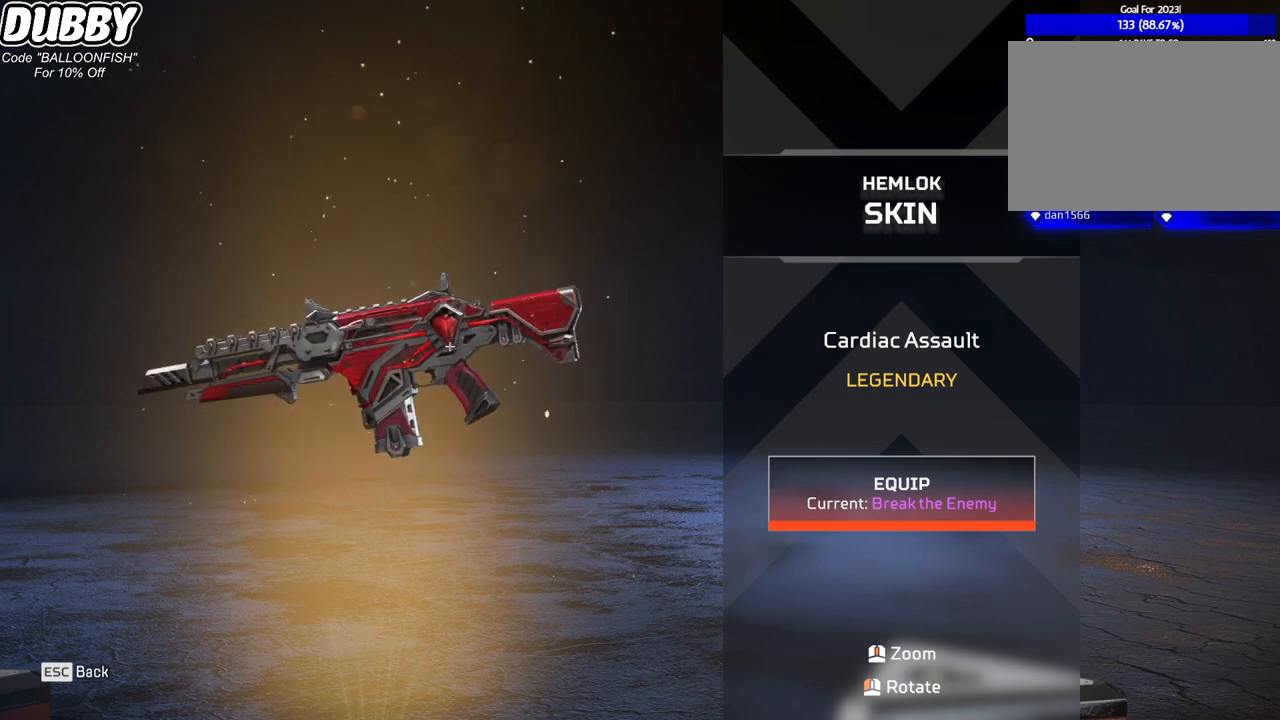
{"keys": [], "mouse": ["left"], "events": []}
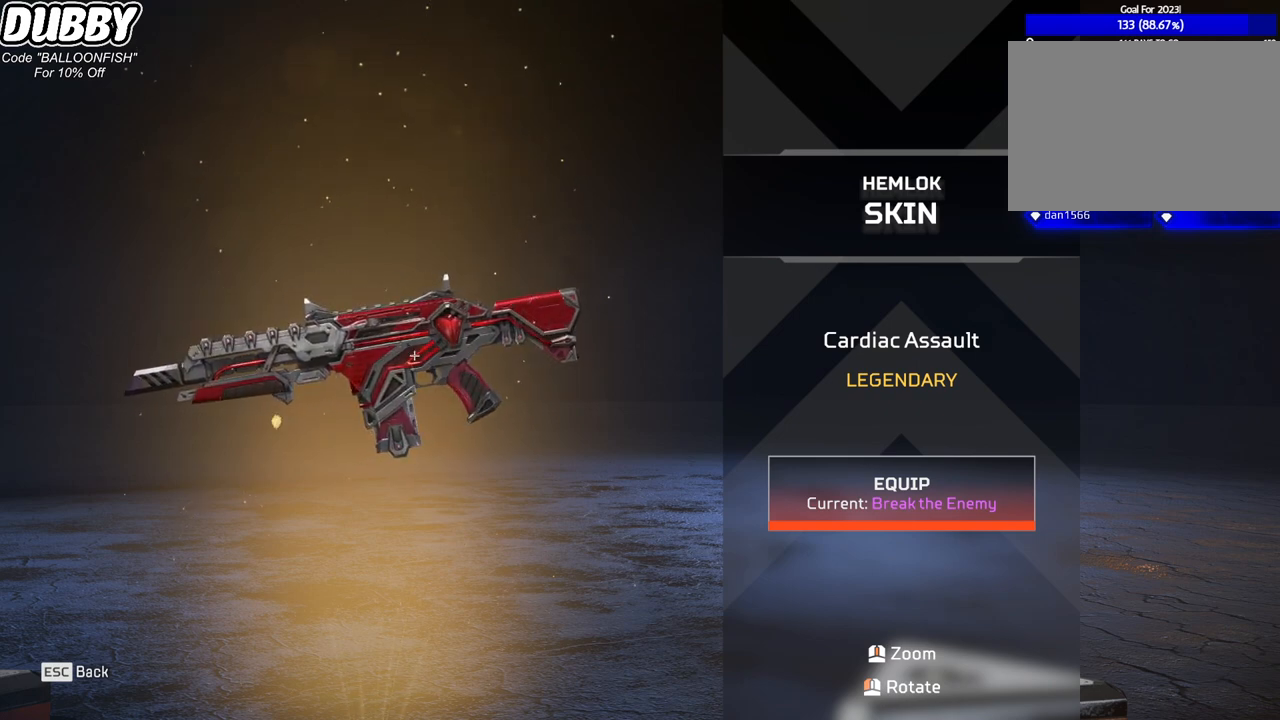
{"keys": [], "mouse": ["left"], "events": []}
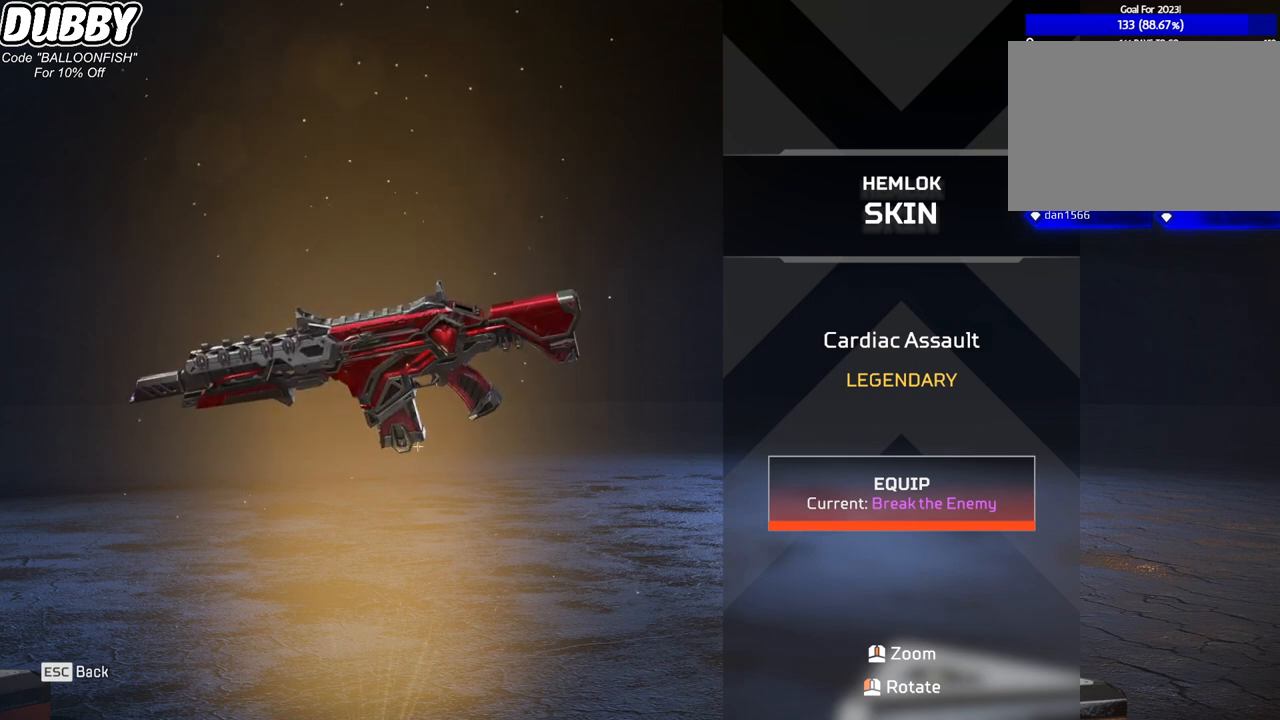
{"keys": [], "mouse": [], "events": [[34, "mouse_left", "up"], [401, "mouse_left", "down"], [501, "mouse_left", "up"]]}
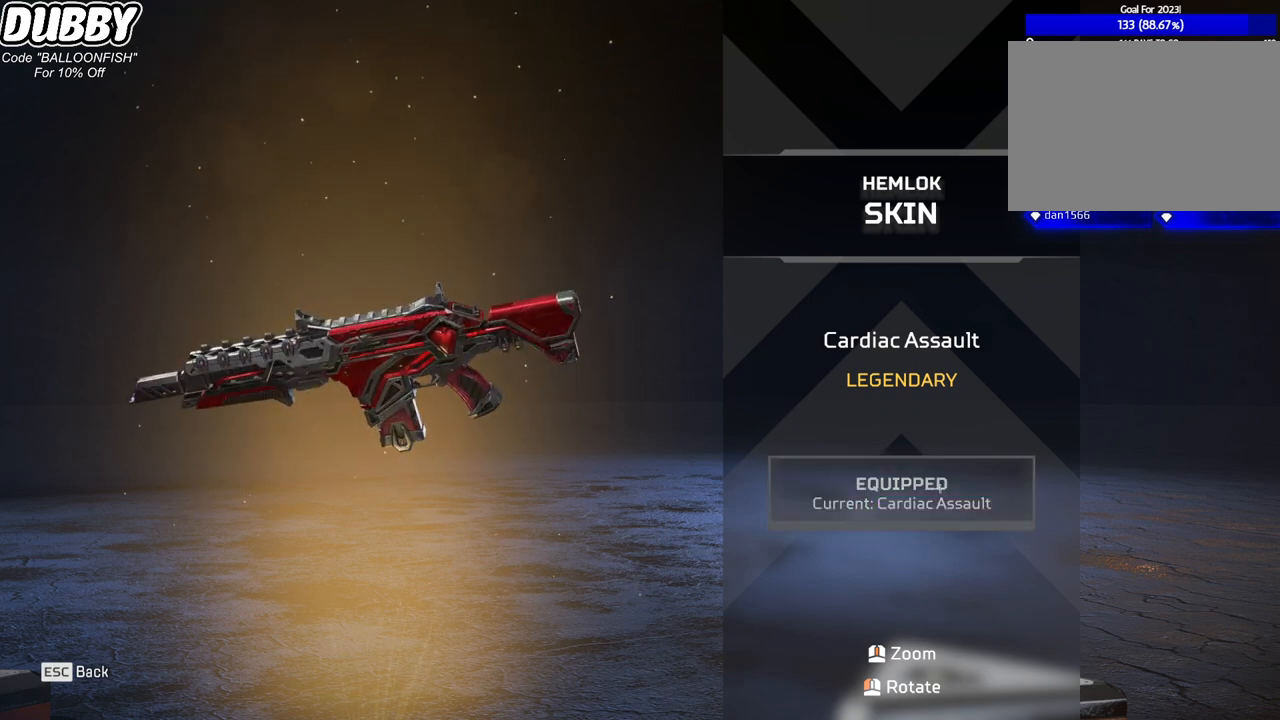
{"keys": [], "mouse": ["left"], "events": [[501, "mouse_left", "down"]]}
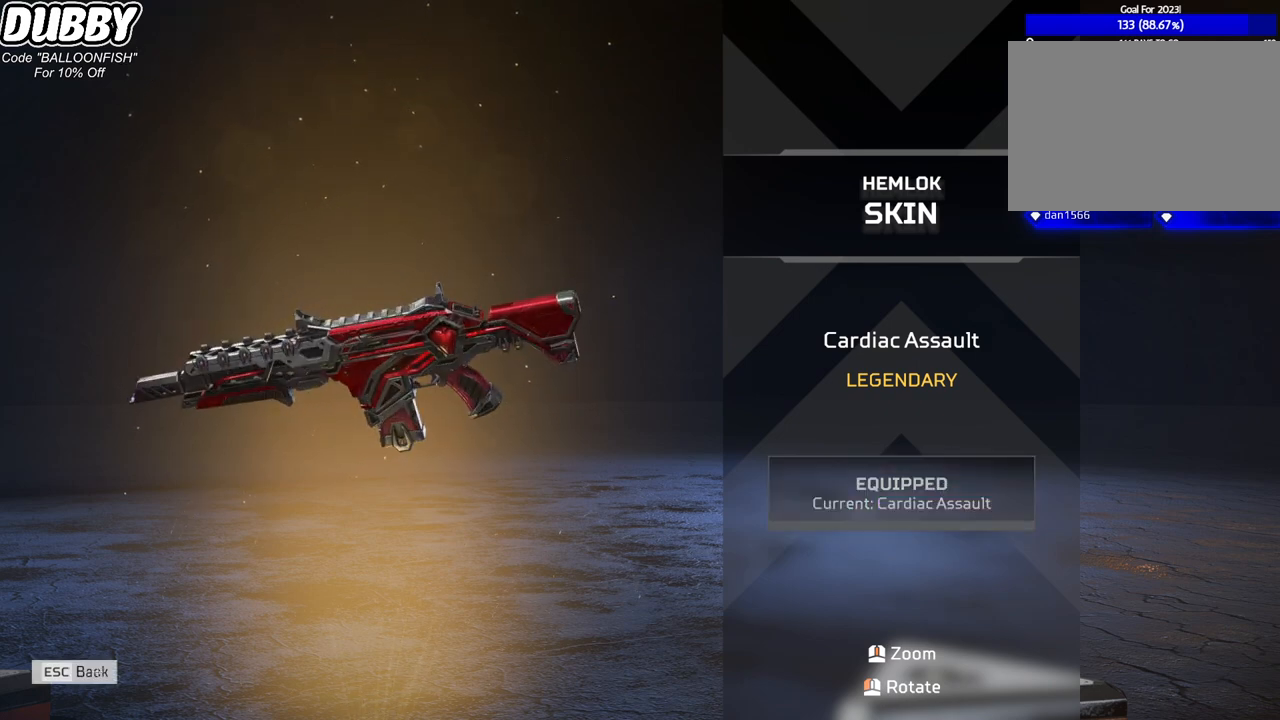
{"keys": [], "mouse": [], "events": [[100, "mouse_left", "up"], [434, "mouse_left", "down"], [467, "mouse_left", "up"]]}
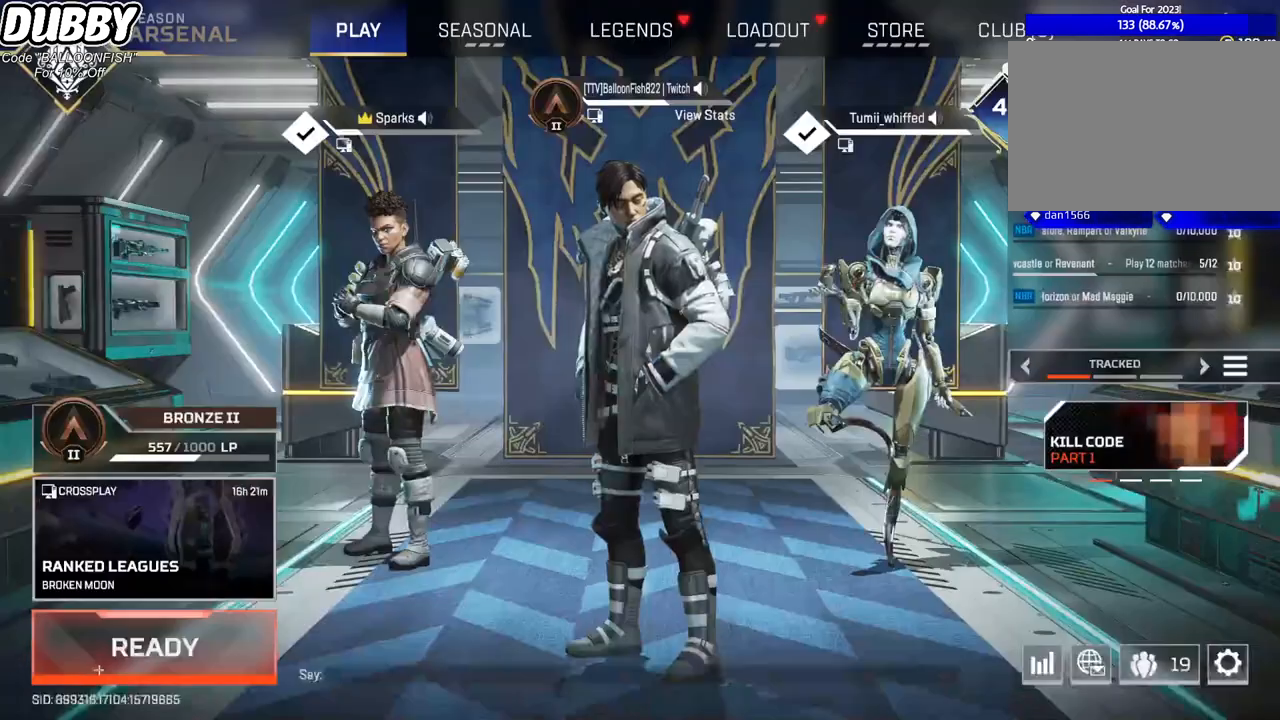
{"keys": [], "mouse": [], "events": [[200, "mouse_left", "down"], [267, "mouse_left", "up"]]}
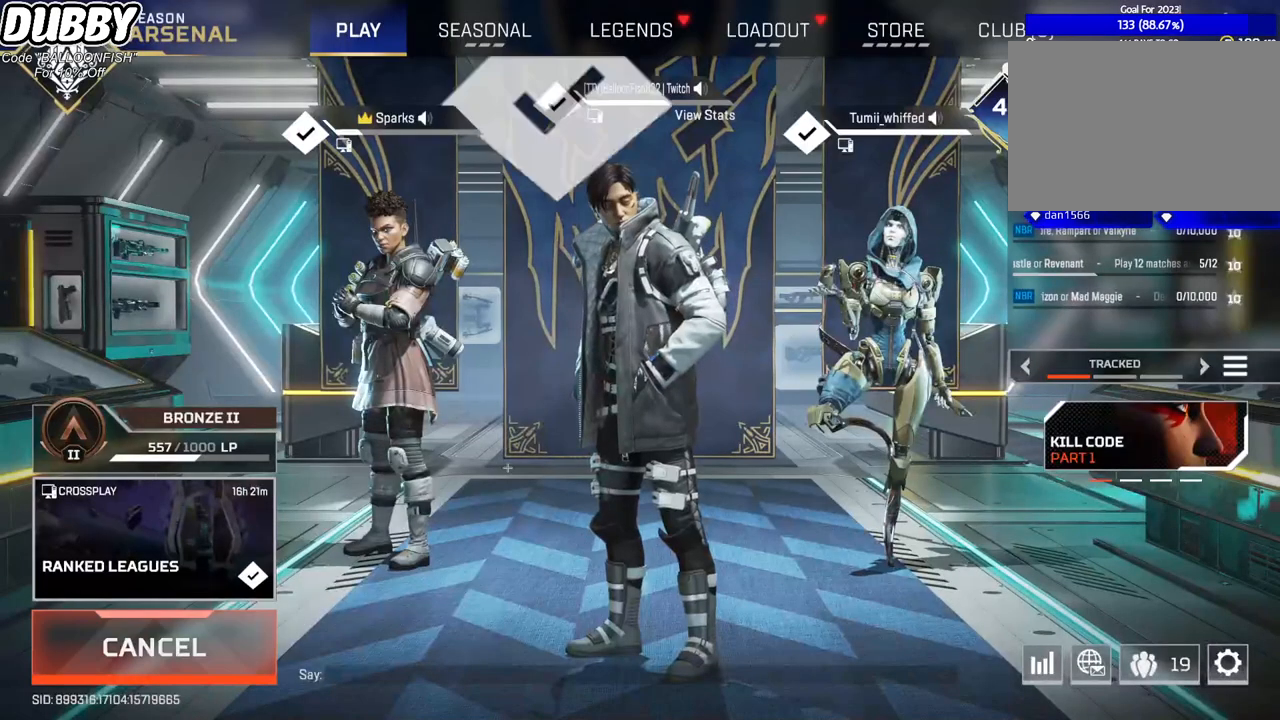
{"keys": [], "mouse": [], "events": []}
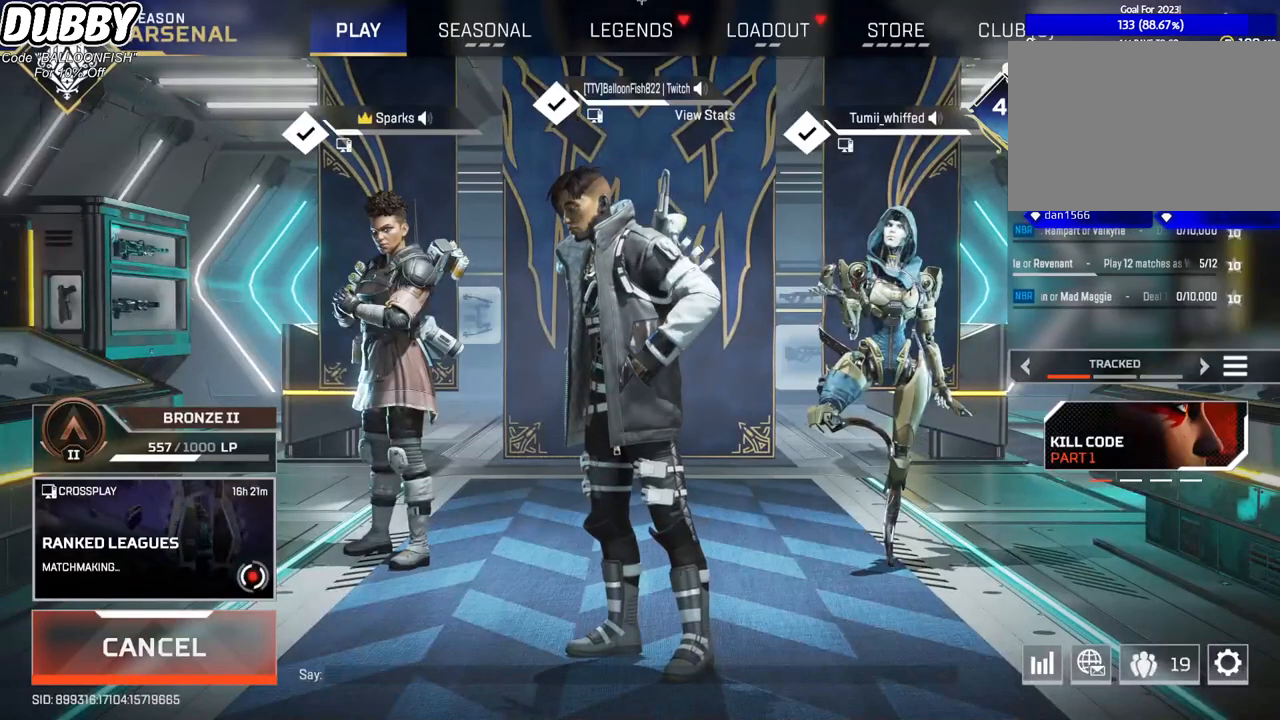
{"keys": [], "mouse": [], "events": [[301, "mouse_left", "down"], [434, "mouse_left", "up"]]}
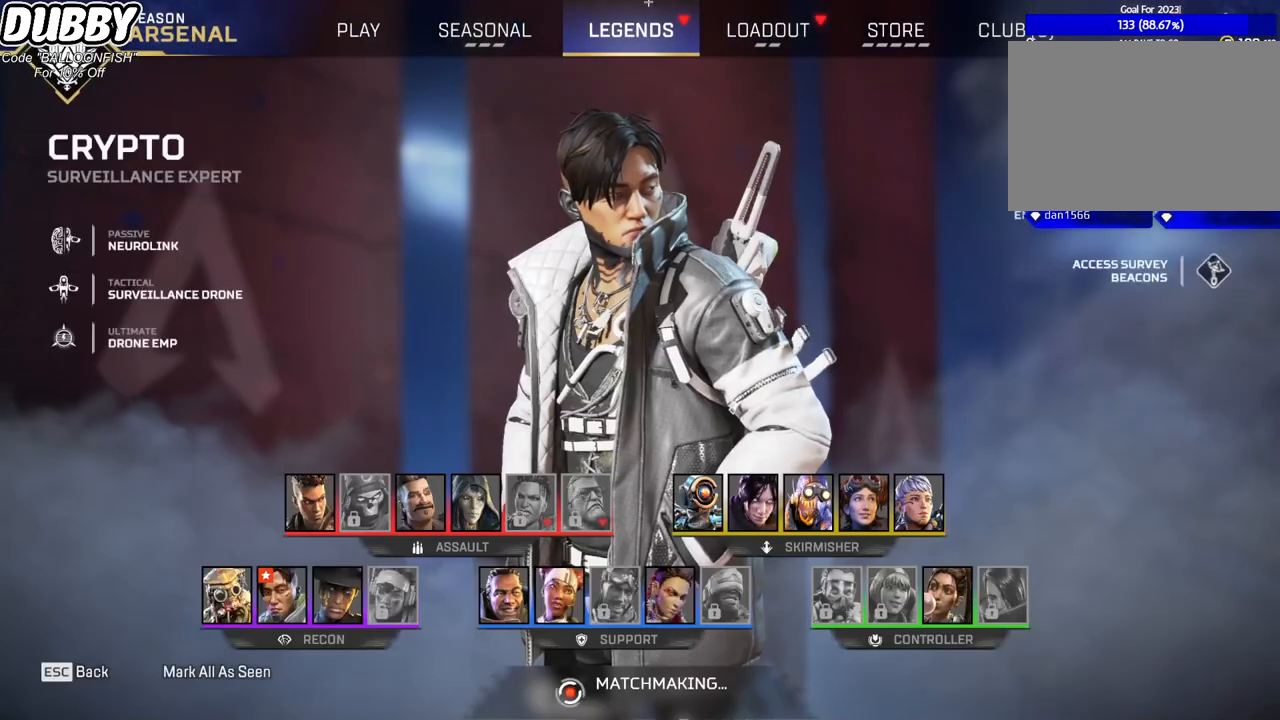
{"keys": [], "mouse": [], "events": [[401, "mouse_left", "down"], [501, "mouse_left", "up"]]}
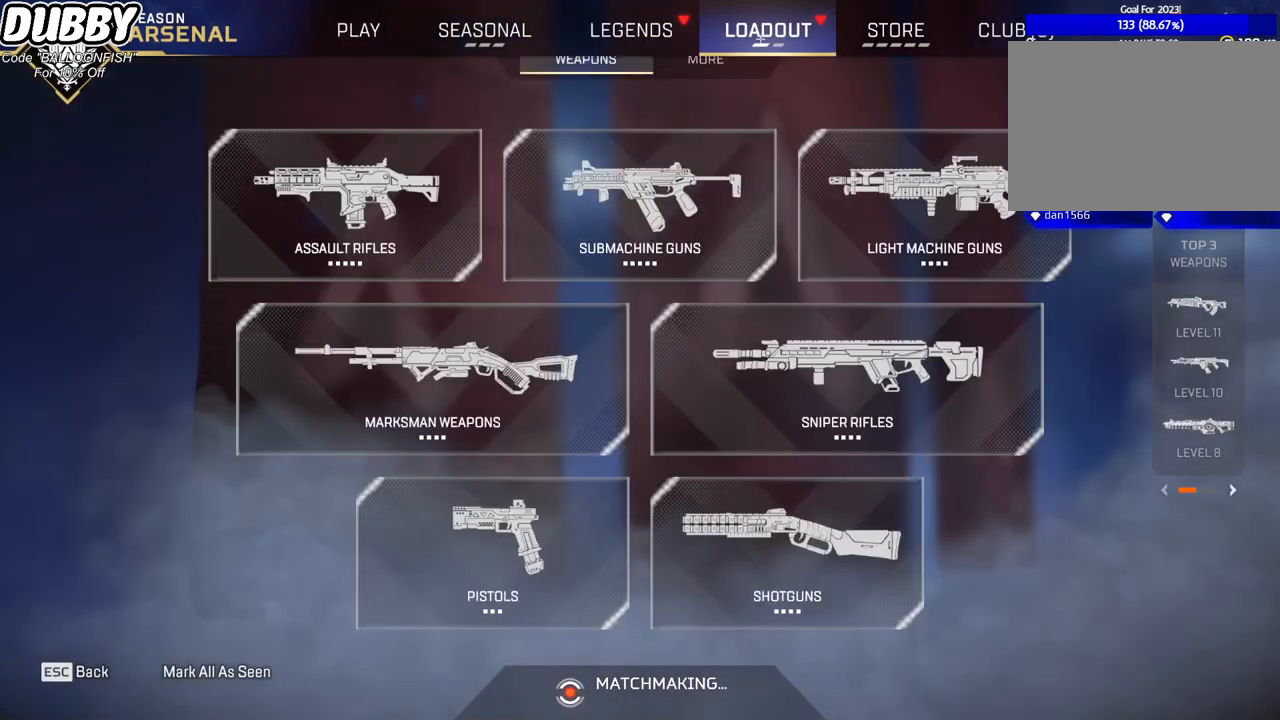
{"keys": [], "mouse": [], "events": []}
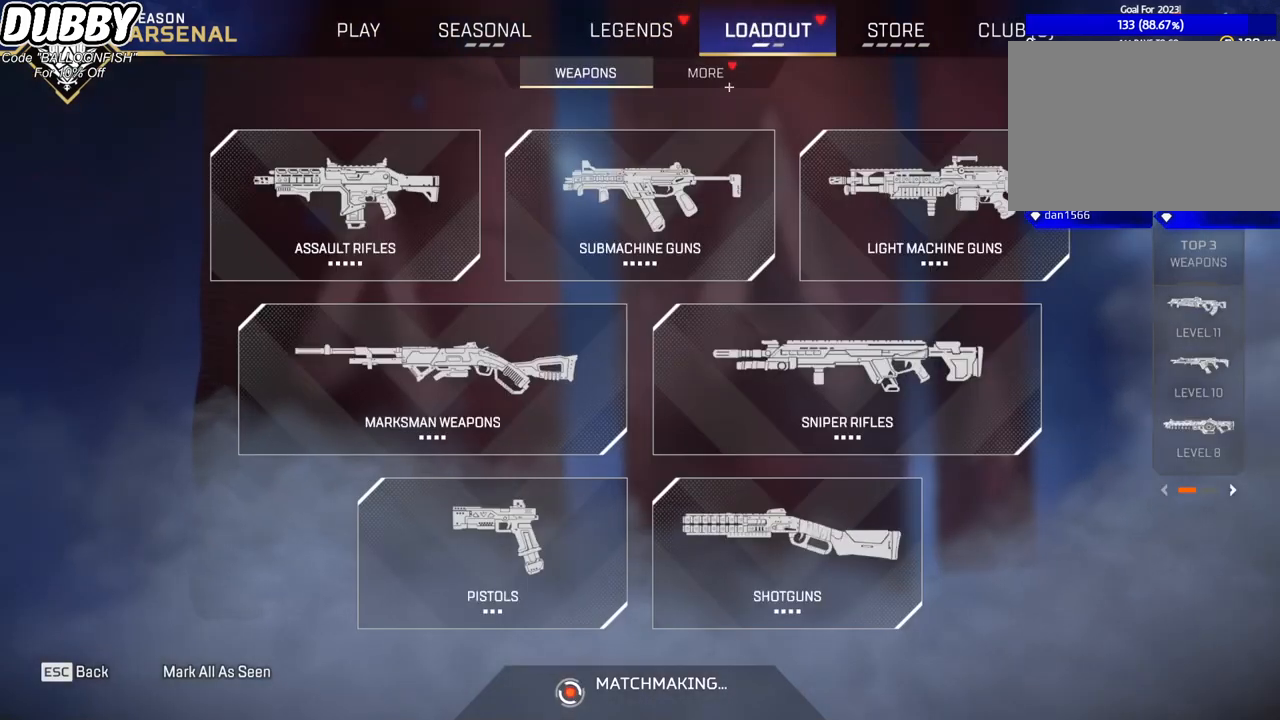
{"keys": [], "mouse": [], "events": []}
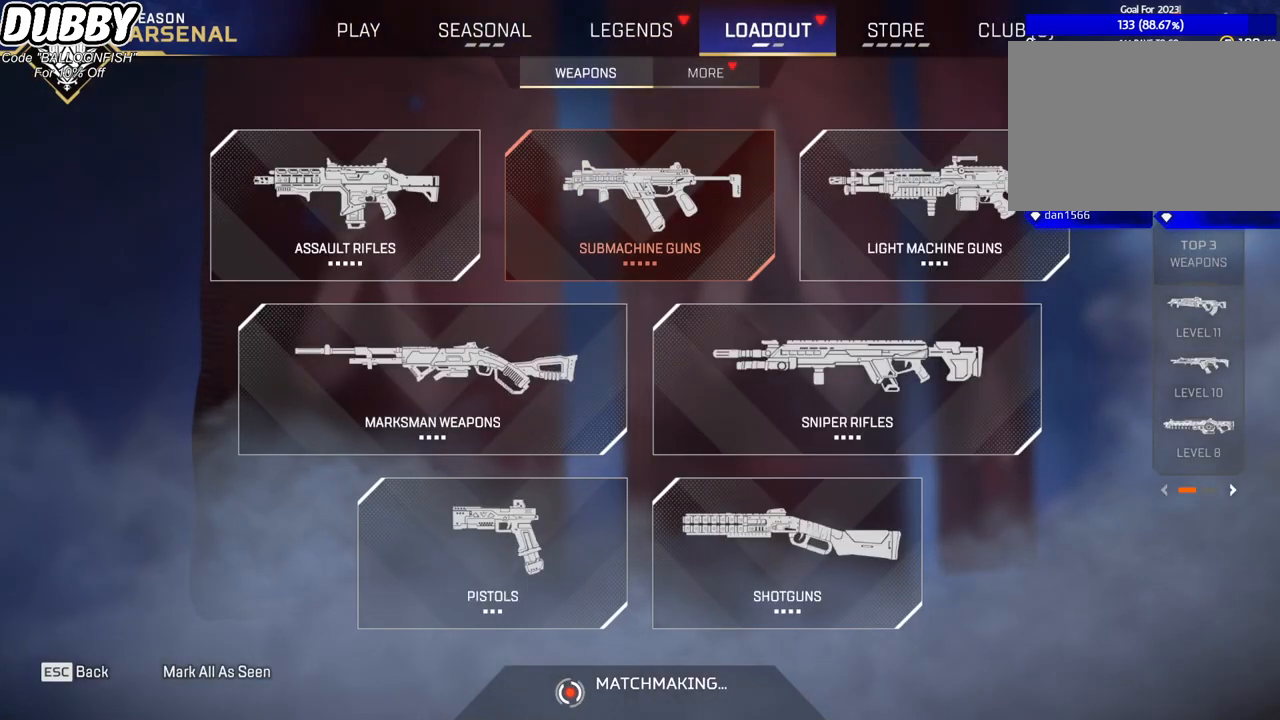
{"keys": [], "mouse": [], "events": [[367, "mouse_left", "down"], [400, "mouse_left", "up"]]}
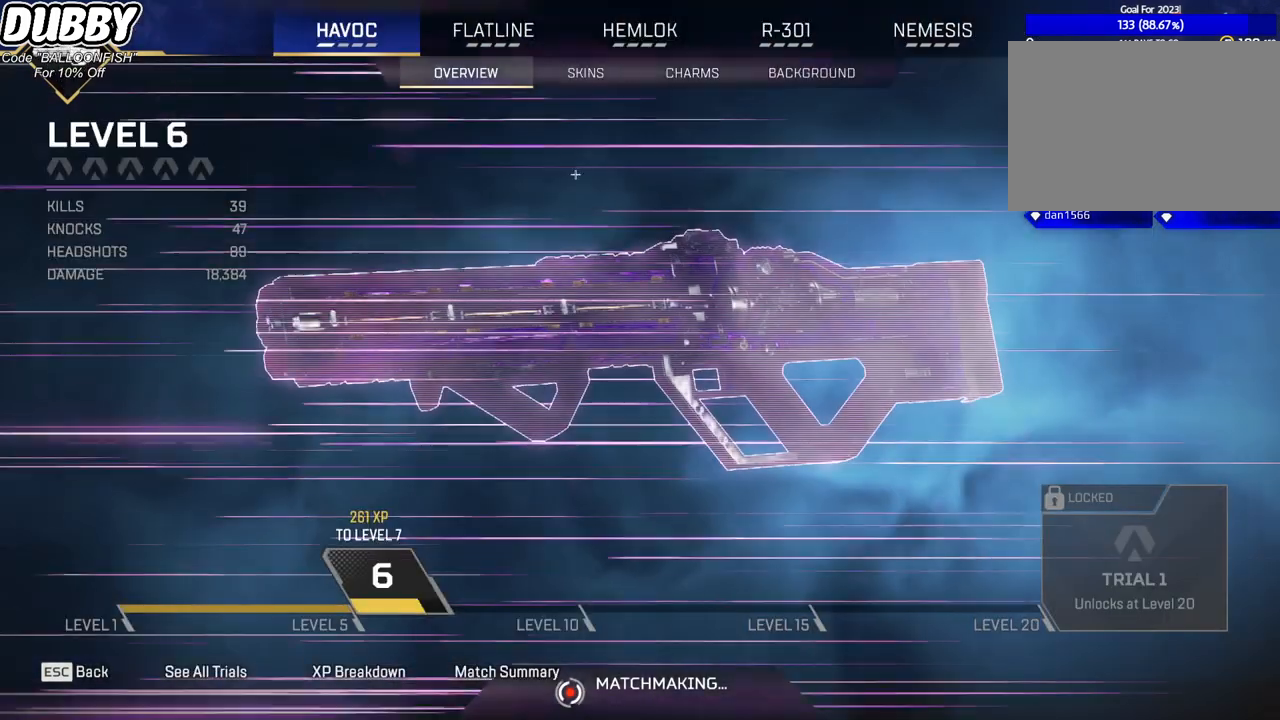
{"keys": [], "mouse": [], "events": []}
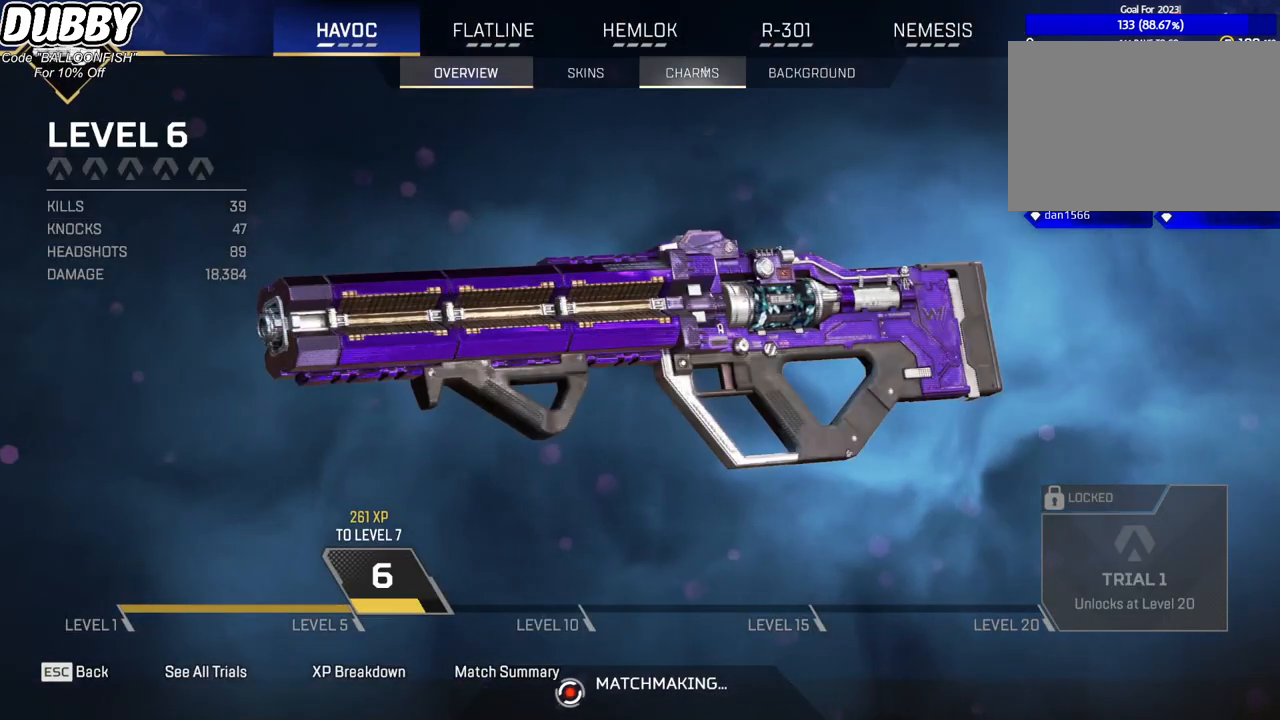
{"keys": [], "mouse": [], "events": []}
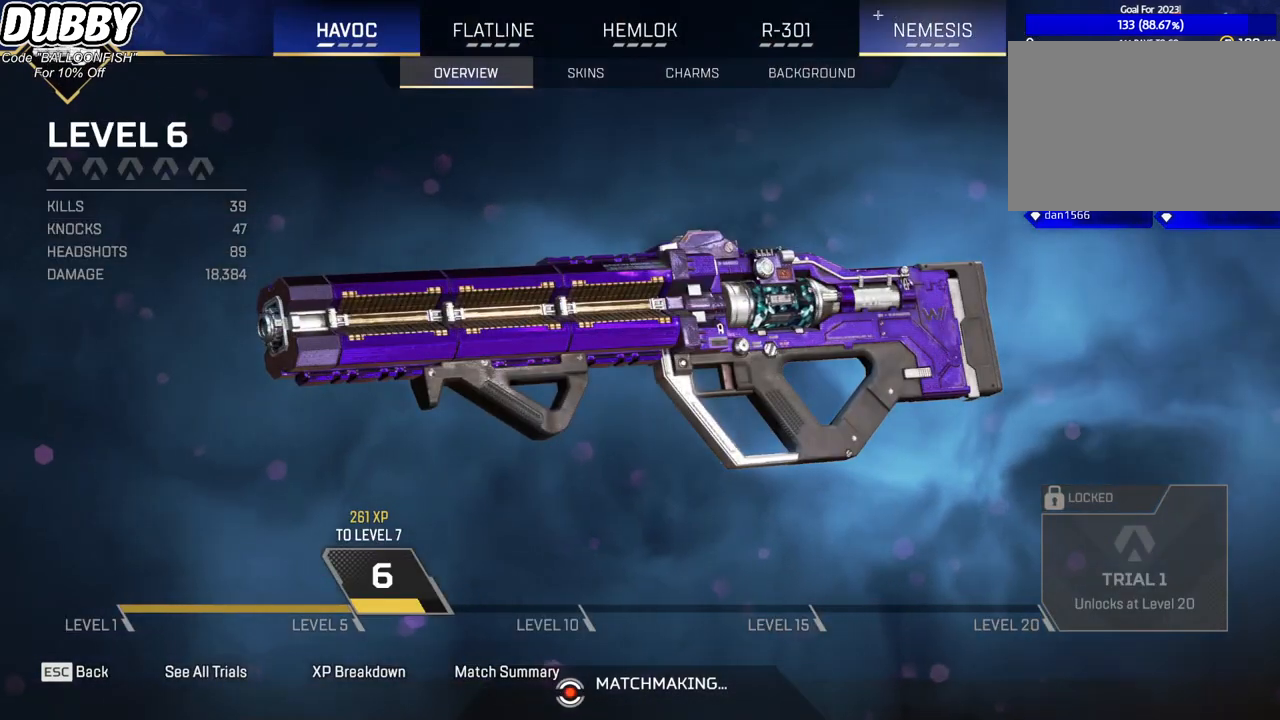
{"keys": [], "mouse": [], "events": [[301, "mouse_left", "down"], [401, "mouse_left", "up"]]}
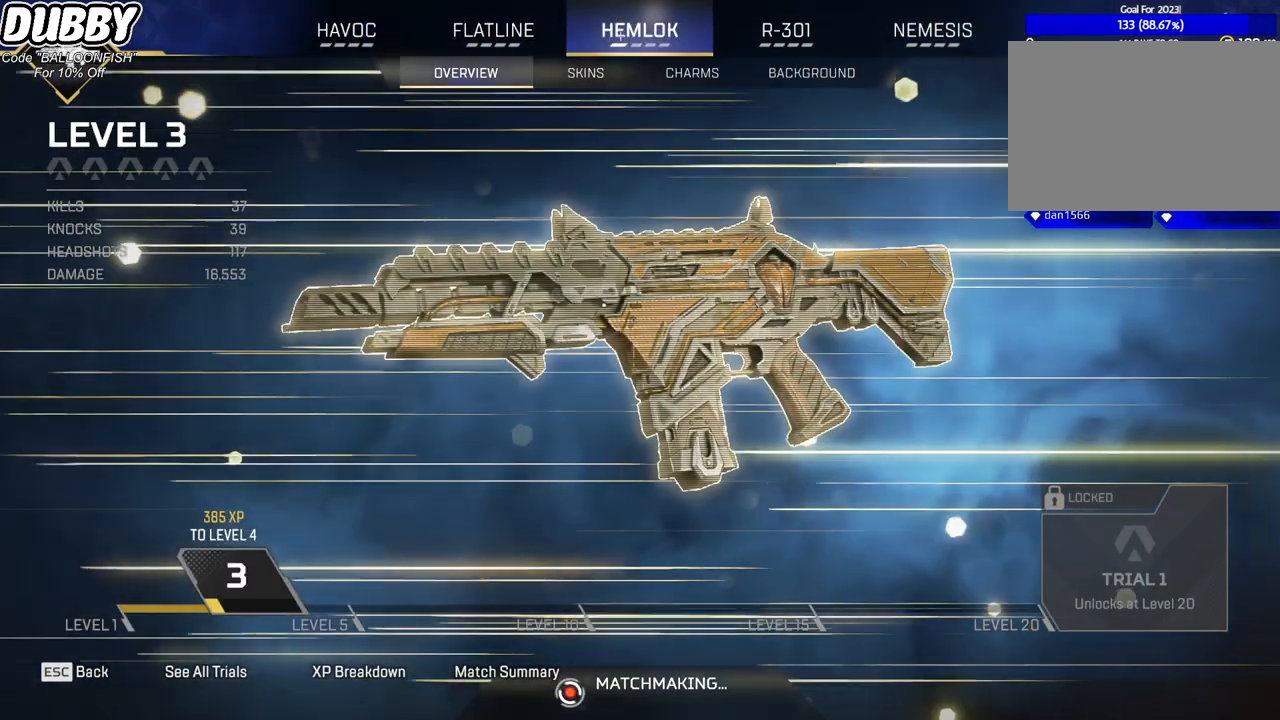
{"keys": [], "mouse": [], "events": []}
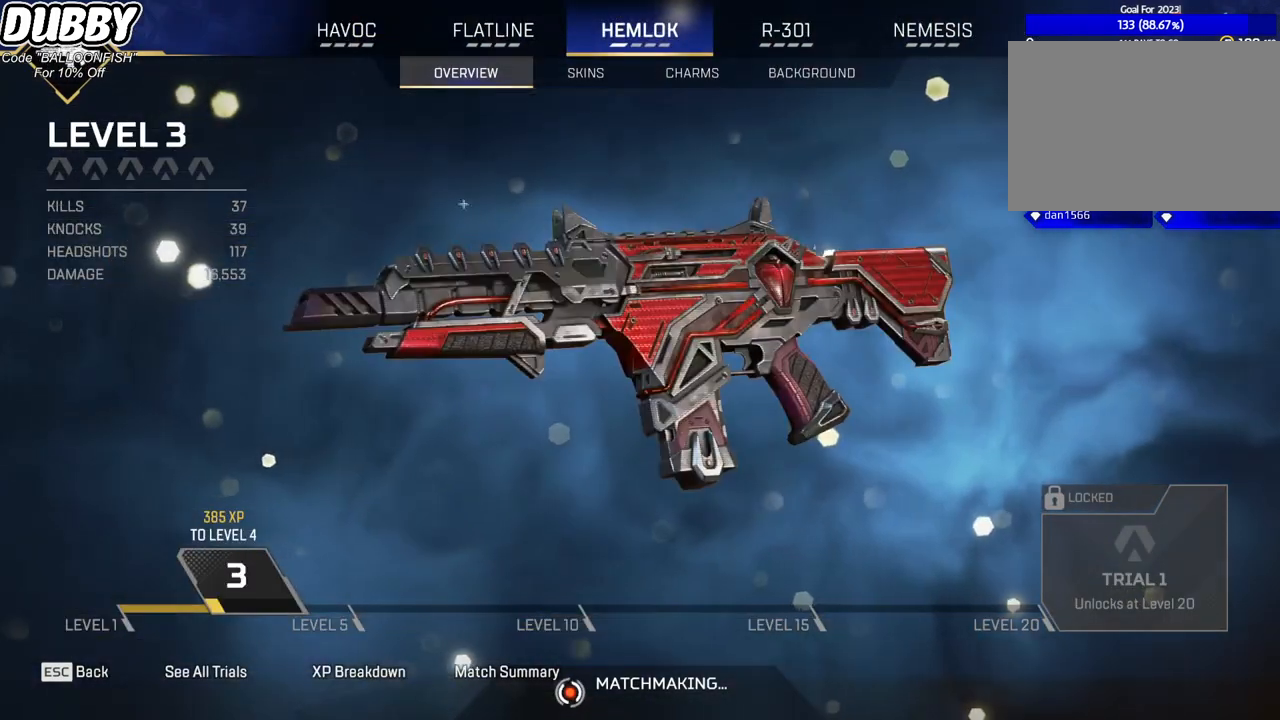
{"keys": [], "mouse": ["left"], "events": [[167, "mouse_left", "down"]]}
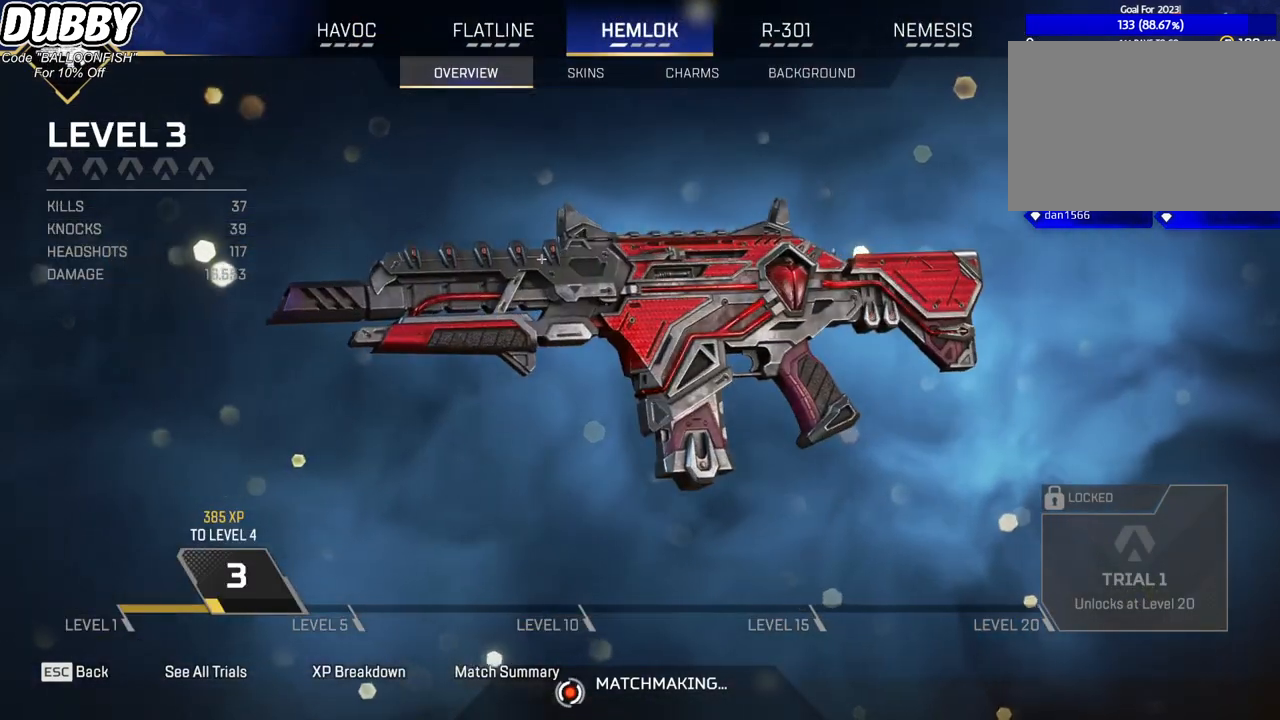
{"keys": [], "mouse": ["left"], "events": [[33, "mouse_left", "up"], [133, "mouse_left", "down"]]}
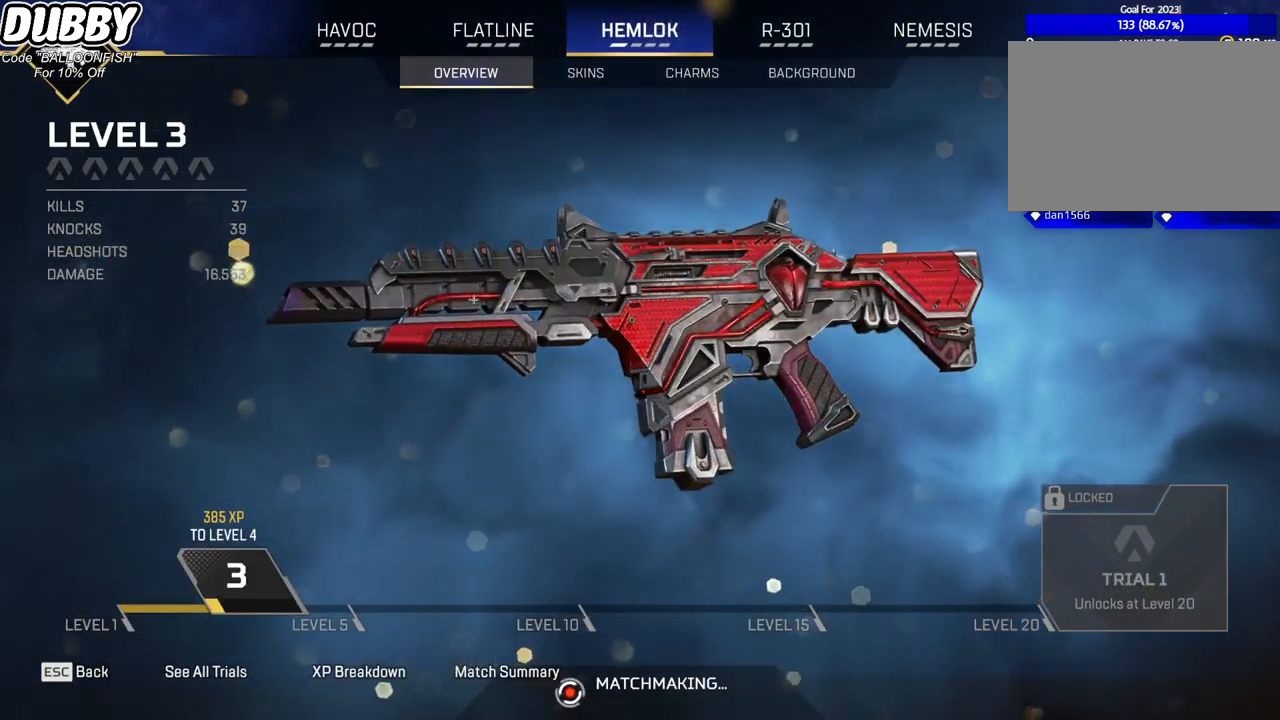
{"keys": [], "mouse": ["left"], "events": [[100, "mouse_left", "up"], [333, "mouse_left", "down"]]}
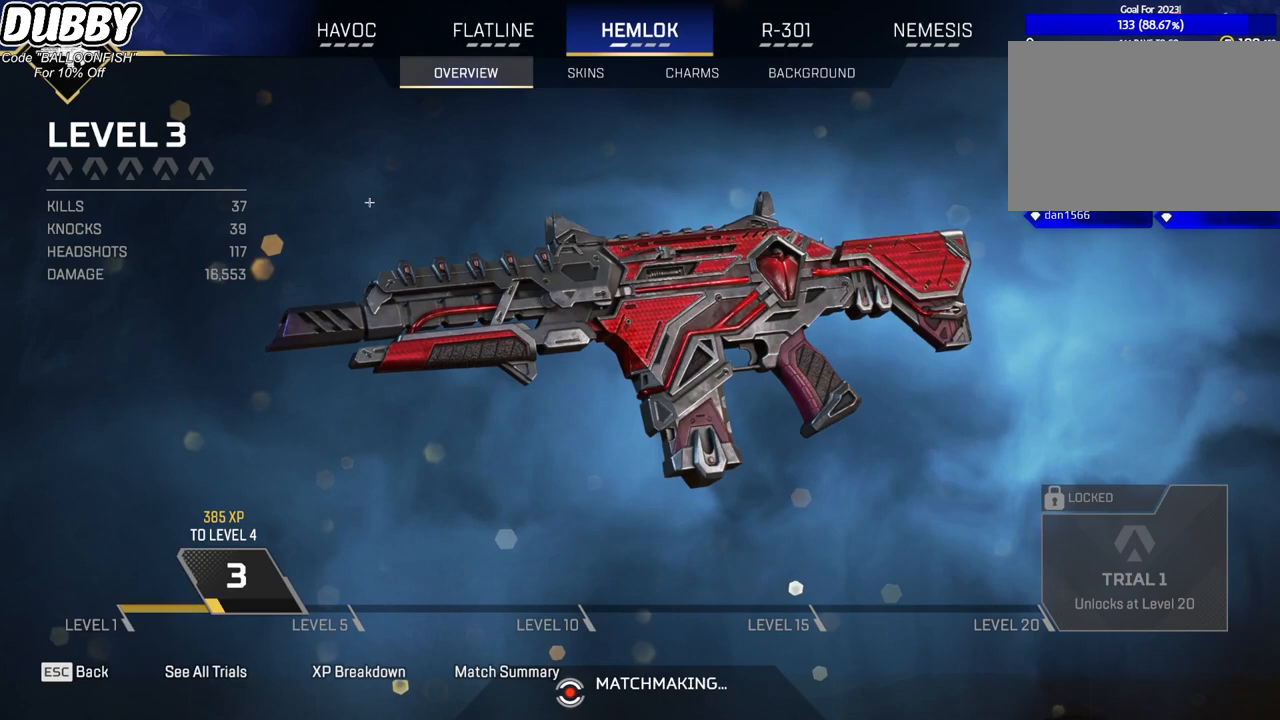
{"keys": [], "mouse": ["left"], "events": [[67, "mouse_left", "up"], [334, "mouse_left", "down"]]}
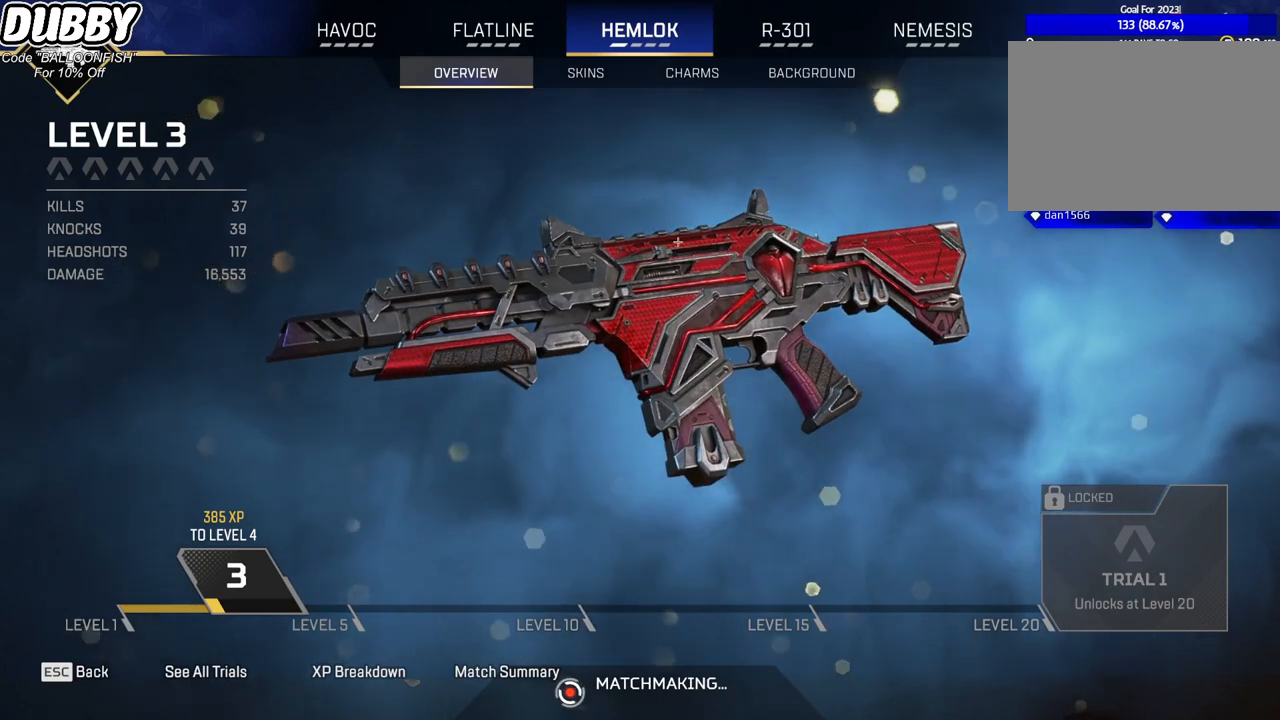
{"keys": [], "mouse": [], "events": [[34, "mouse_left", "up"], [401, "mouse_left", "down"], [501, "mouse_left", "up"]]}